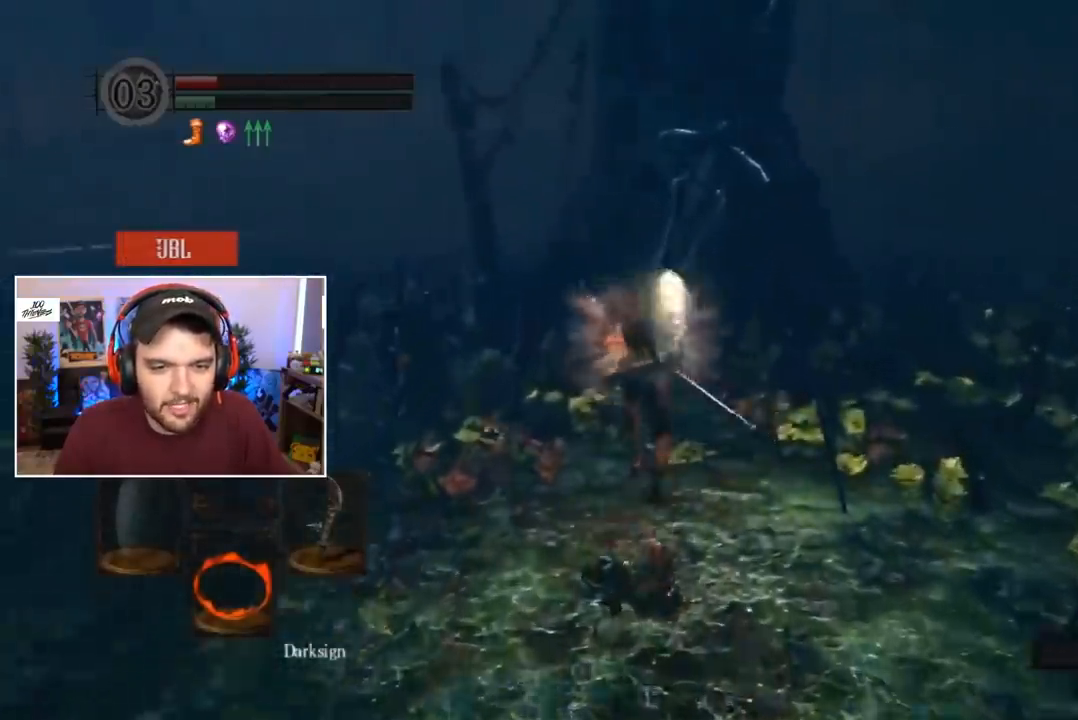
Gameplay with a controller (Xbox layout); each line is a JSON object with the inputs held at the frame after it (dt_ms = milliseconds from this image to that frame). "events" lists button and stick changes between this image and that frame as [ms after this image, input, new state], when the widget could be followed in between.
{"dt_ms": 500, "buttons": ["B"], "left_stick": "center", "right_stick": "center", "events": []}
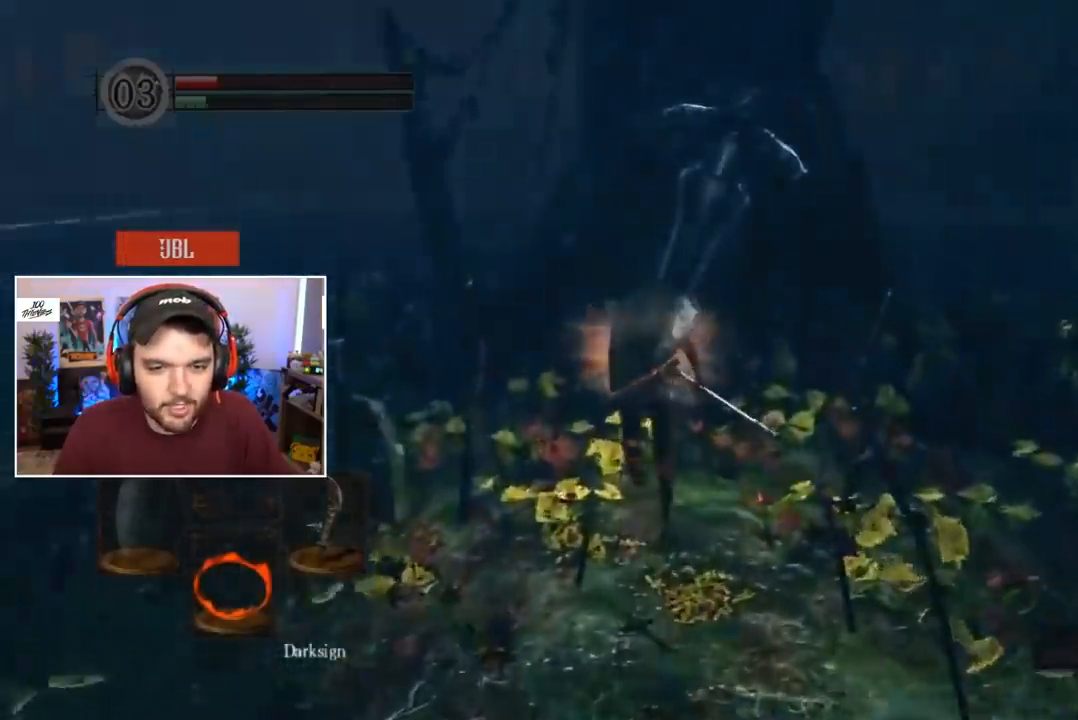
{"dt_ms": 500, "buttons": [], "left_stick": "down-right", "right_stick": "center", "events": [[333, "B", "up"], [367, "right_stick", "down"], [433, "left_stick", "right"], [433, "right_stick", "center"], [500, "left_stick", "down-right"]]}
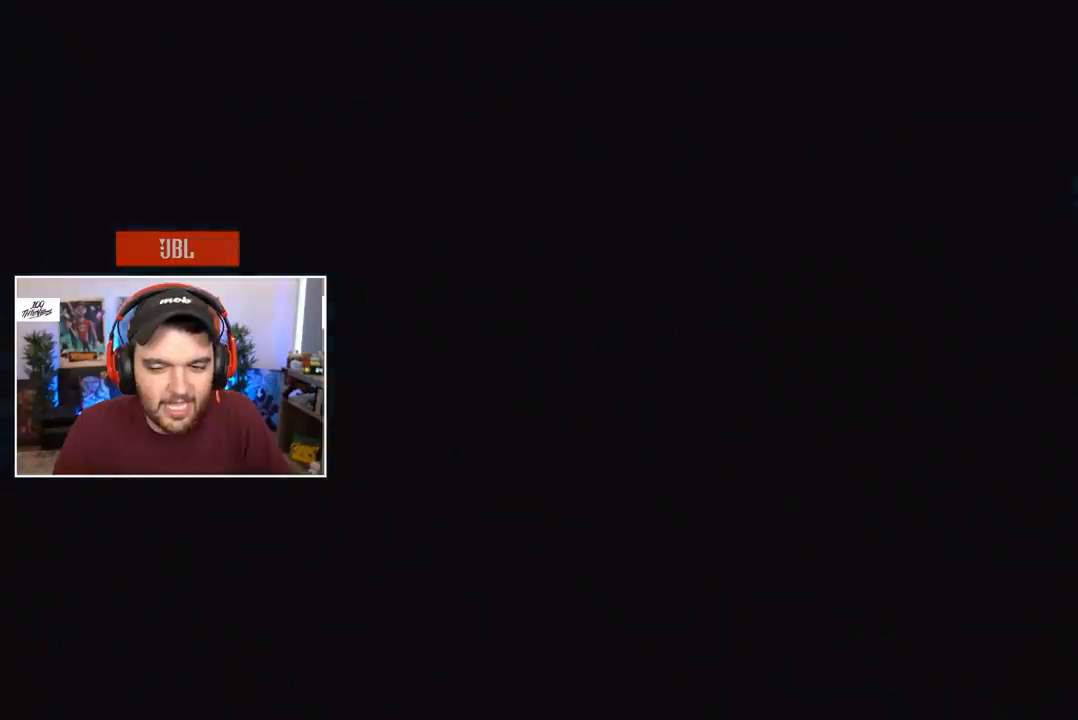
{"dt_ms": 500, "buttons": [], "left_stick": "down-right", "right_stick": "down-right", "events": [[267, "START", "down"], [367, "START", "up"], [467, "right_stick", "down-right"]]}
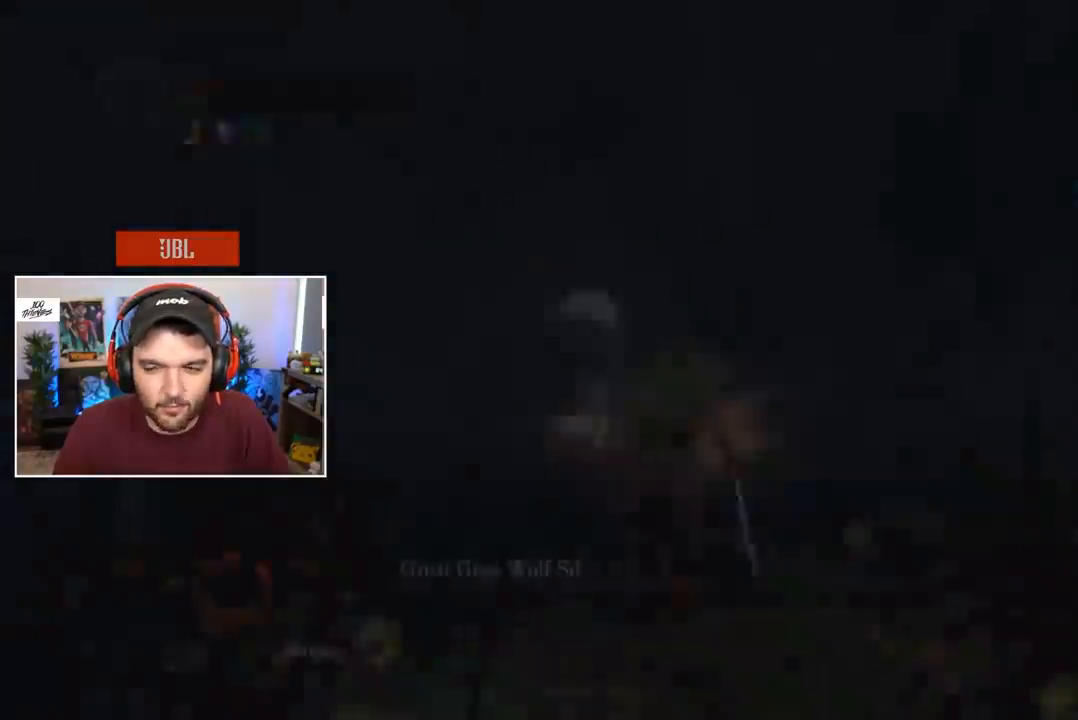
{"dt_ms": 500, "buttons": ["B", "L1"], "left_stick": "center", "right_stick": "down-right", "events": [[67, "L1", "down"], [133, "B", "down"], [283, "left_stick", "right"], [467, "left_stick", "center"]]}
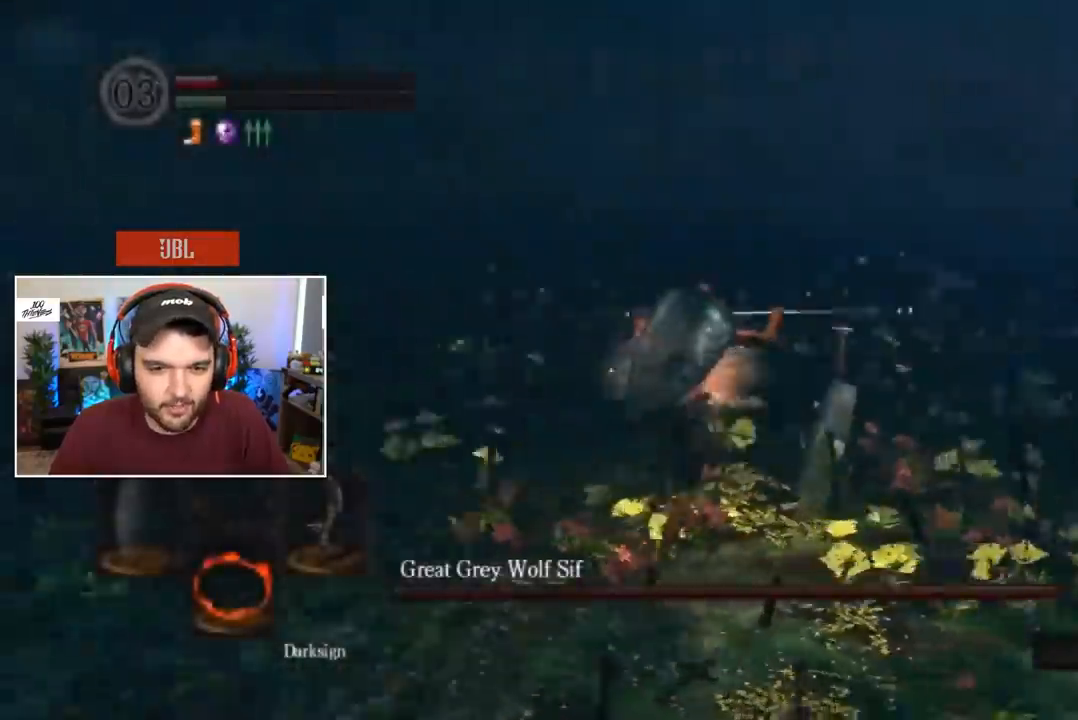
{"dt_ms": 500, "buttons": ["B"], "left_stick": "center", "right_stick": "right", "events": [[67, "L1", "up"], [133, "right_stick", "center"], [333, "right_stick", "right"]]}
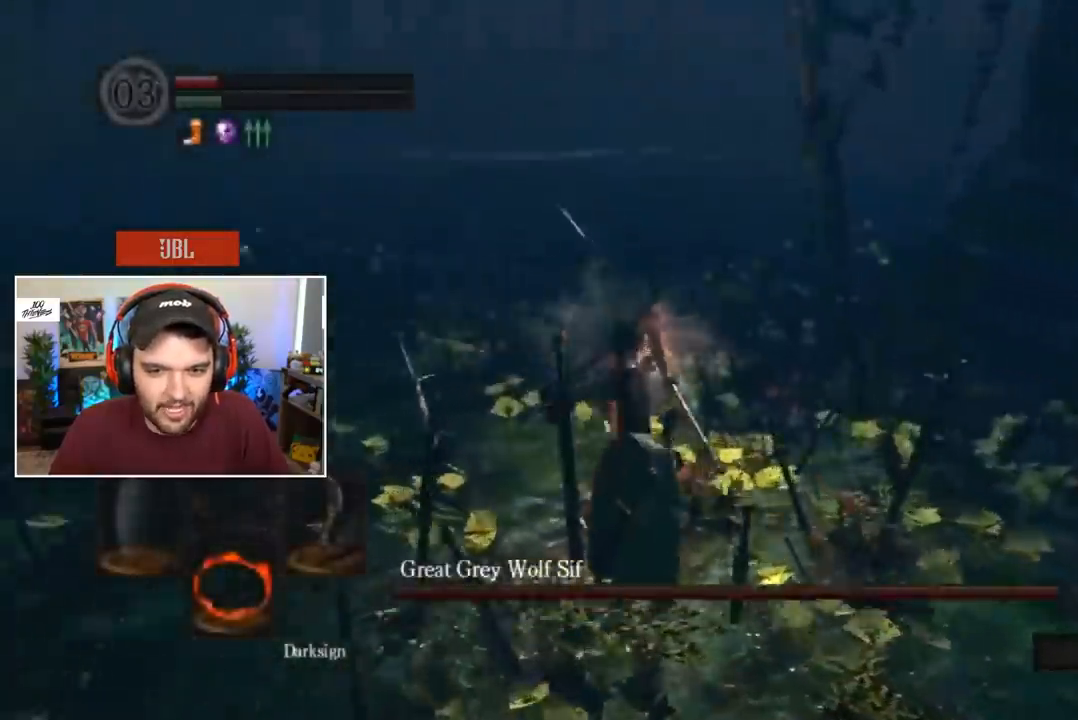
{"dt_ms": 500, "buttons": ["B"], "left_stick": "center", "right_stick": "right", "events": []}
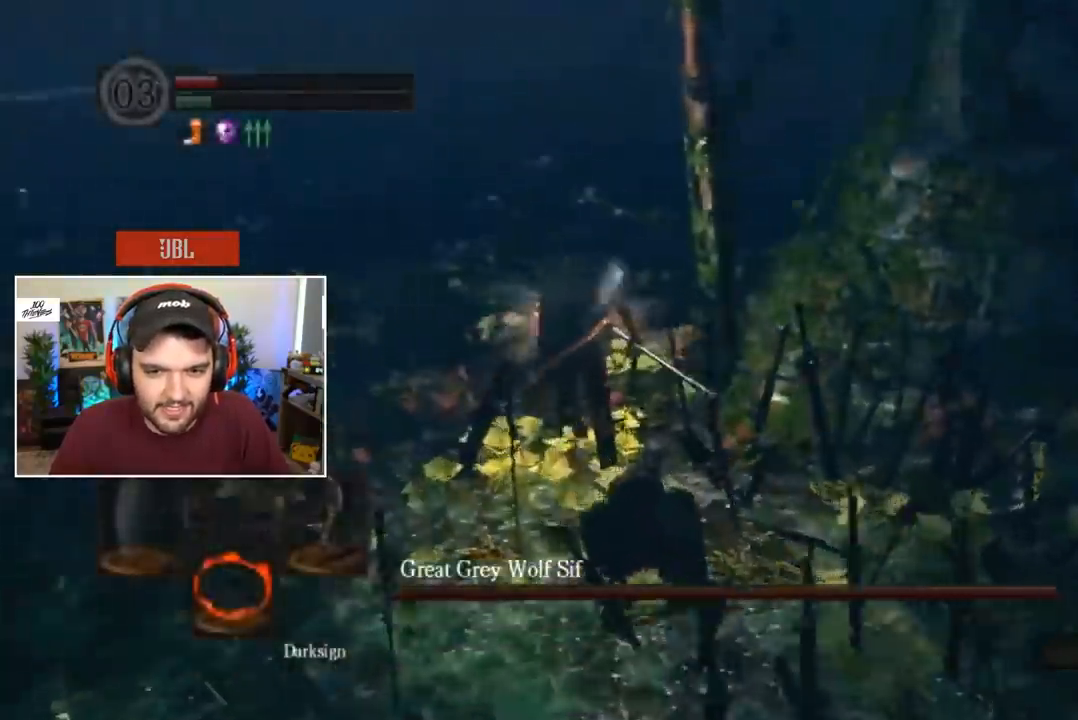
{"dt_ms": 500, "buttons": ["B"], "left_stick": "center", "right_stick": "right", "events": []}
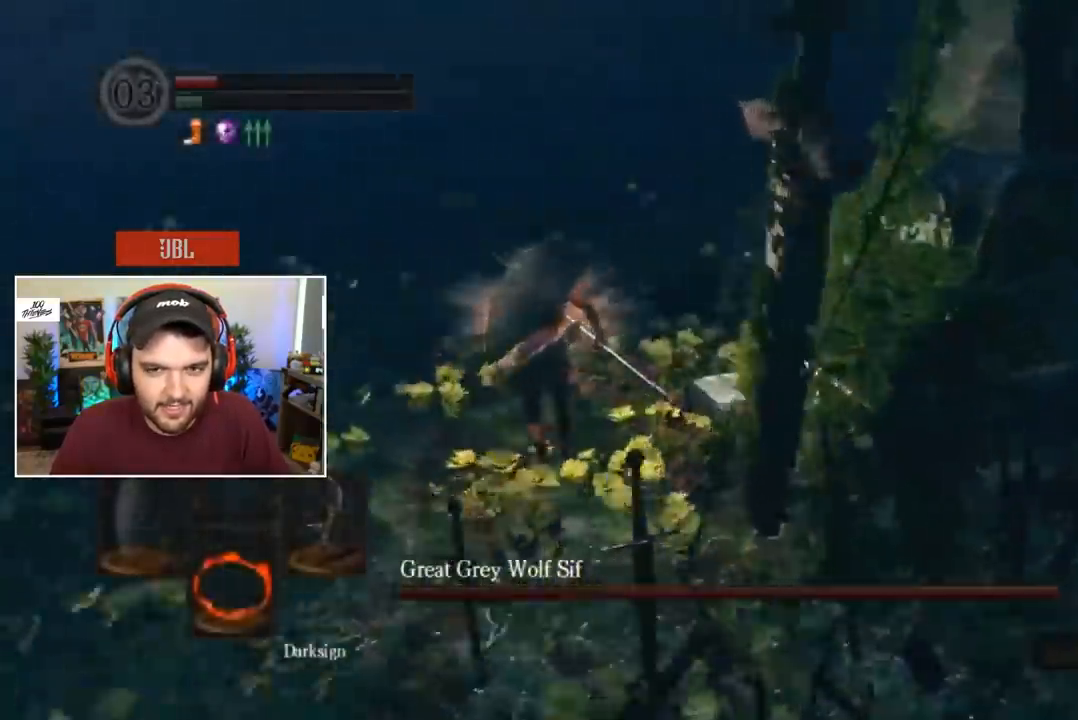
{"dt_ms": 500, "buttons": [], "left_stick": "center", "right_stick": "center", "events": [[300, "right_stick", "center"], [433, "B", "up"]]}
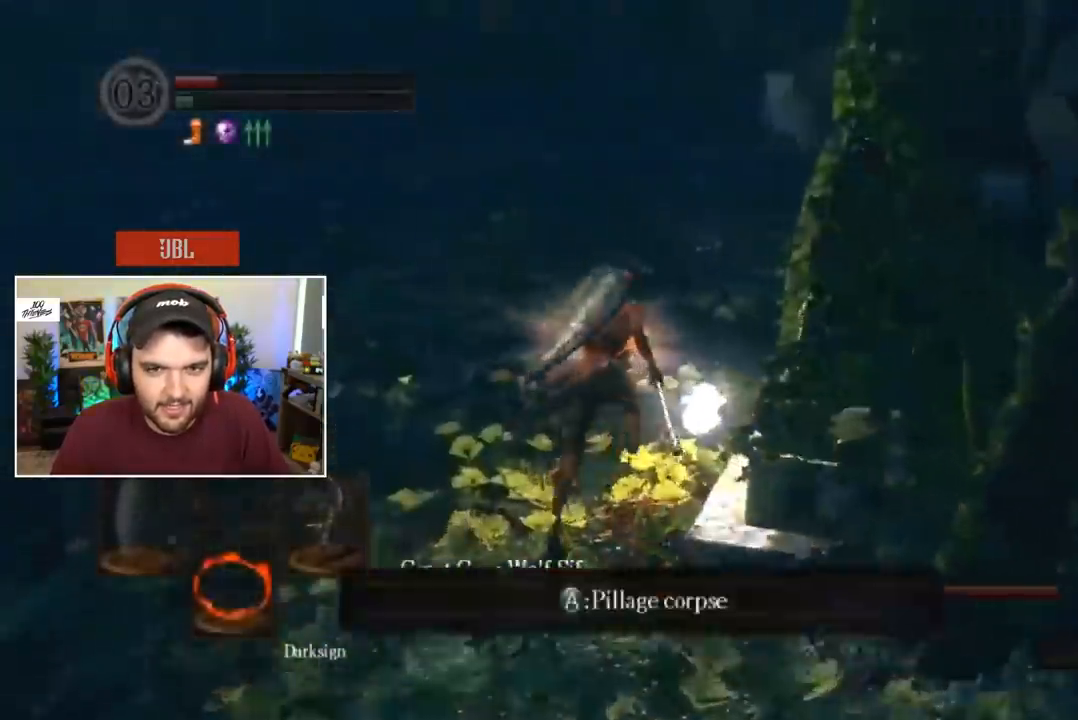
{"dt_ms": 500, "buttons": [], "left_stick": "down", "right_stick": "right", "events": [[33, "A", "down"], [133, "A", "up"], [233, "right_stick", "right"], [300, "left_stick", "down"]]}
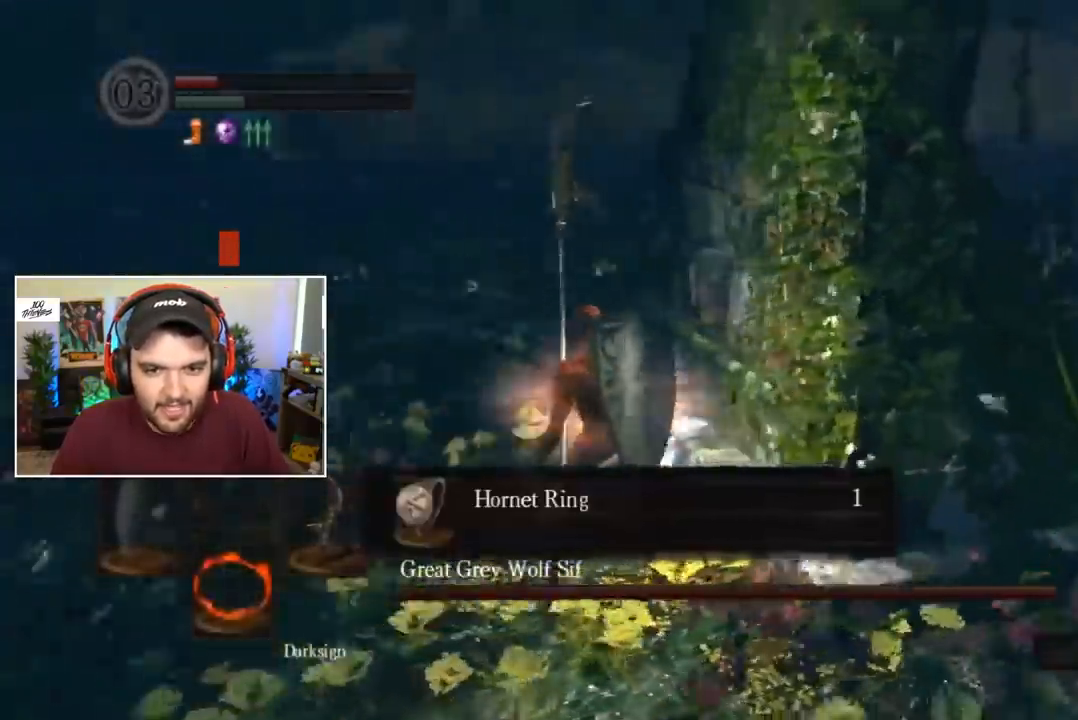
{"dt_ms": 500, "buttons": [], "left_stick": "down-right", "right_stick": "right", "events": [[33, "right_stick", "center"], [133, "A", "down"], [200, "A", "up"], [233, "left_stick", "down-right"], [333, "right_stick", "right"]]}
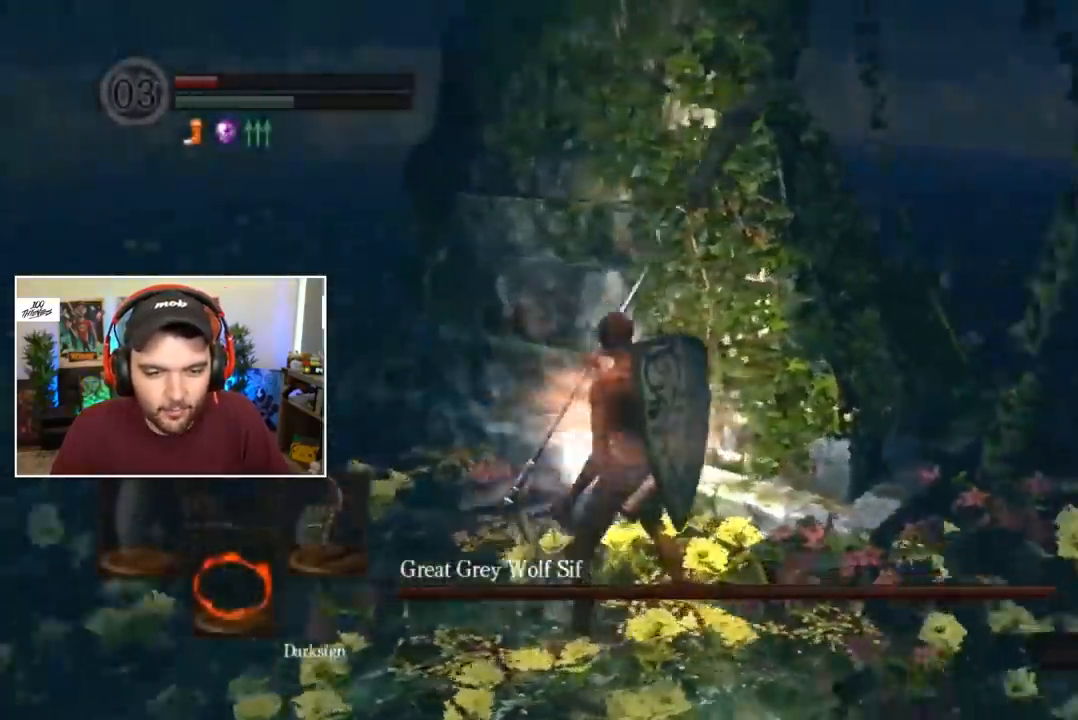
{"dt_ms": 500, "buttons": [], "left_stick": "down-right", "right_stick": "center", "events": [[167, "right_stick", "center"]]}
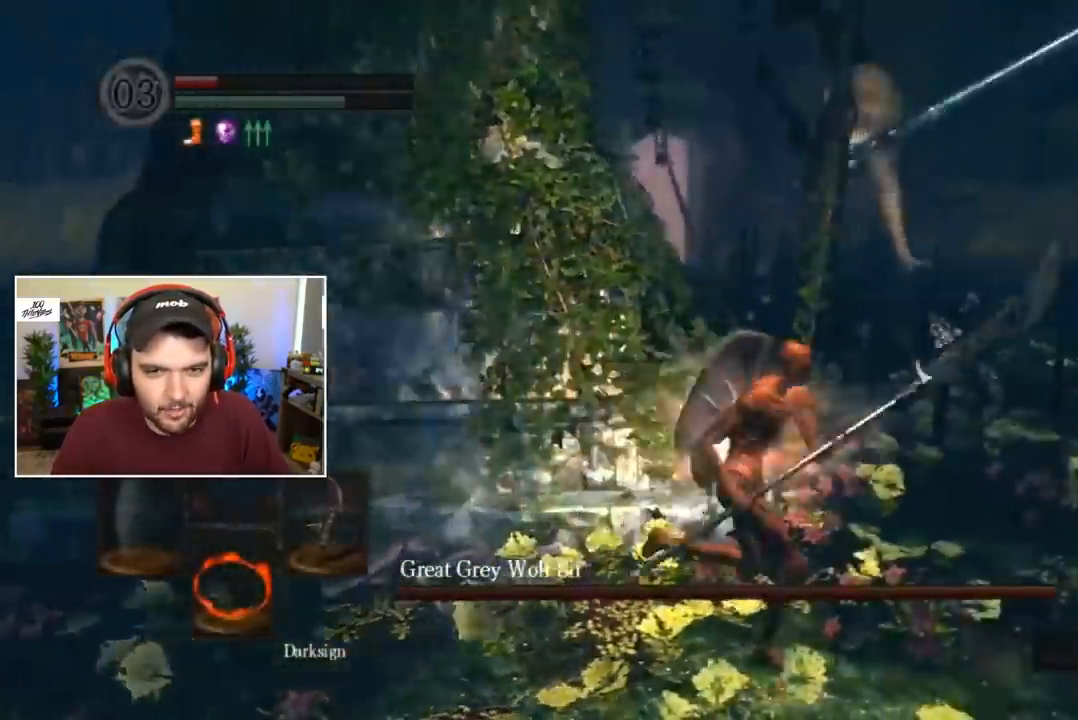
{"dt_ms": 500, "buttons": [], "left_stick": "right", "right_stick": "center", "events": [[150, "left_stick", "right"], [167, "right_stick", "left"], [433, "right_stick", "center"]]}
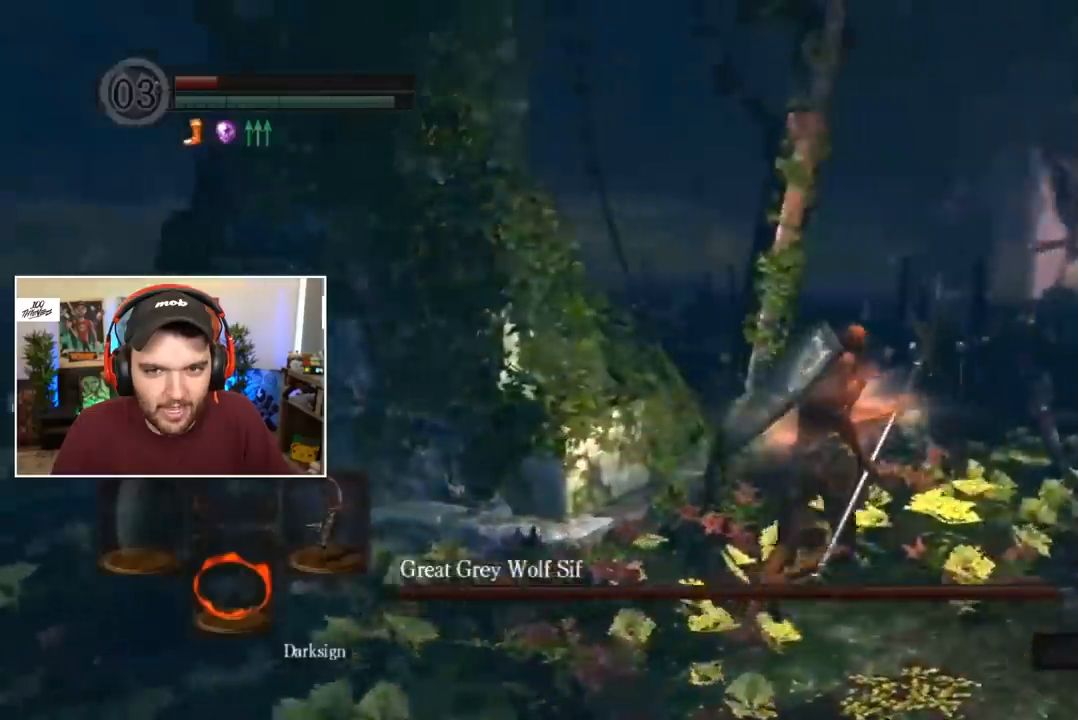
{"dt_ms": 500, "buttons": ["B"], "left_stick": "down", "right_stick": "center", "events": [[117, "left_stick", "down-right"], [300, "left_stick", "down"], [367, "B", "down"]]}
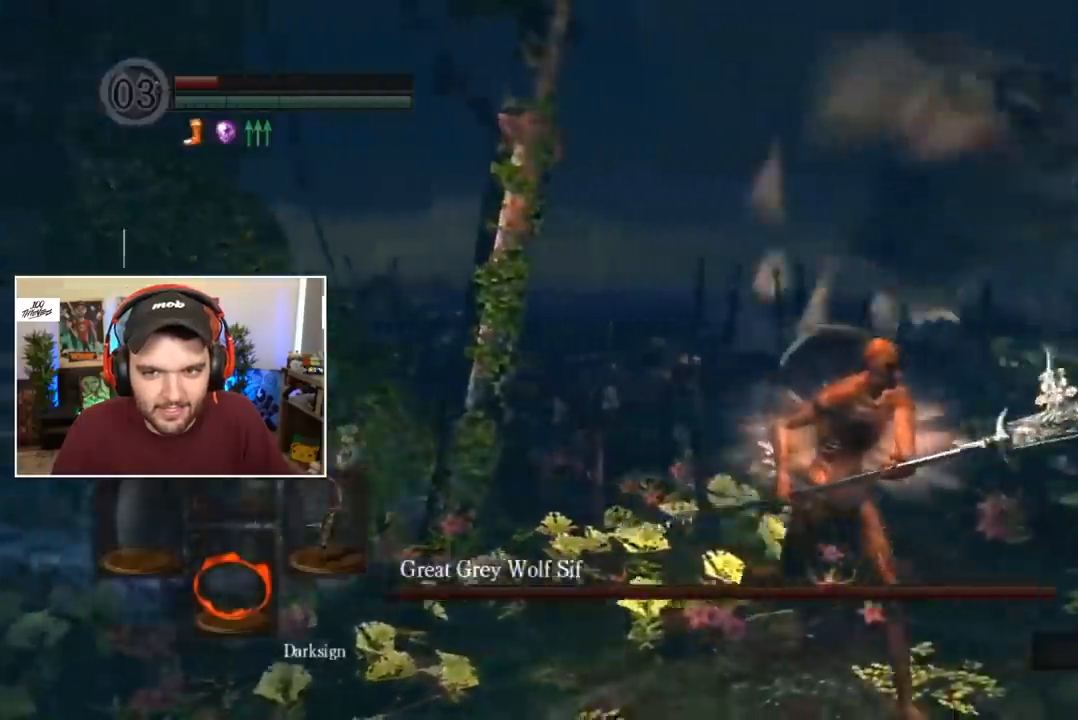
{"dt_ms": 500, "buttons": ["B"], "left_stick": "down", "right_stick": "up-left", "events": [[33, "B", "up"], [200, "right_stick", "up-left"], [333, "B", "down"], [367, "right_stick", "center"], [500, "right_stick", "up-left"]]}
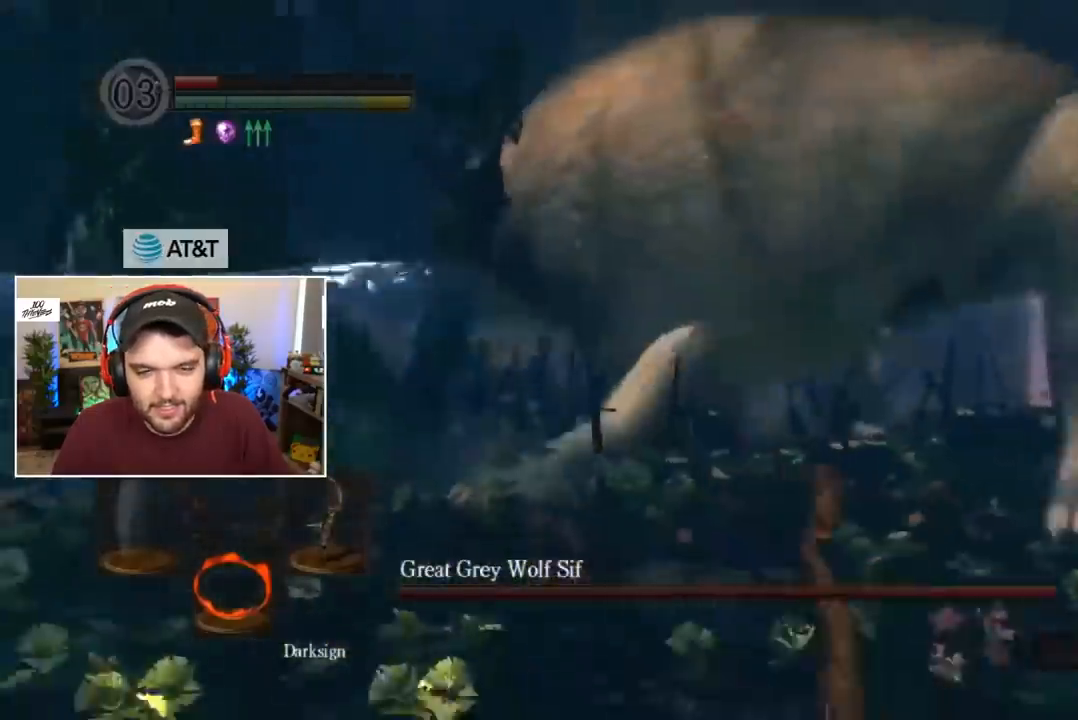
{"dt_ms": 500, "buttons": ["B"], "left_stick": "down", "right_stick": "center", "events": [[67, "right_stick", "center"]]}
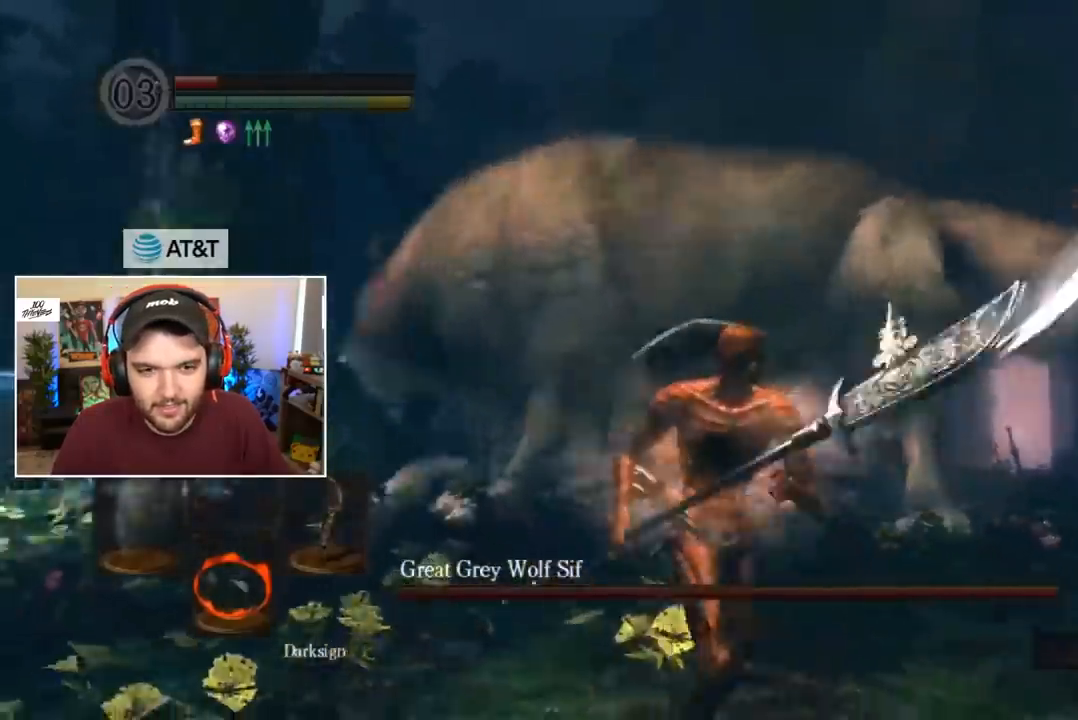
{"dt_ms": 500, "buttons": ["B"], "left_stick": "center", "right_stick": "center", "events": [[117, "left_stick", "down-right"], [433, "left_stick", "center"]]}
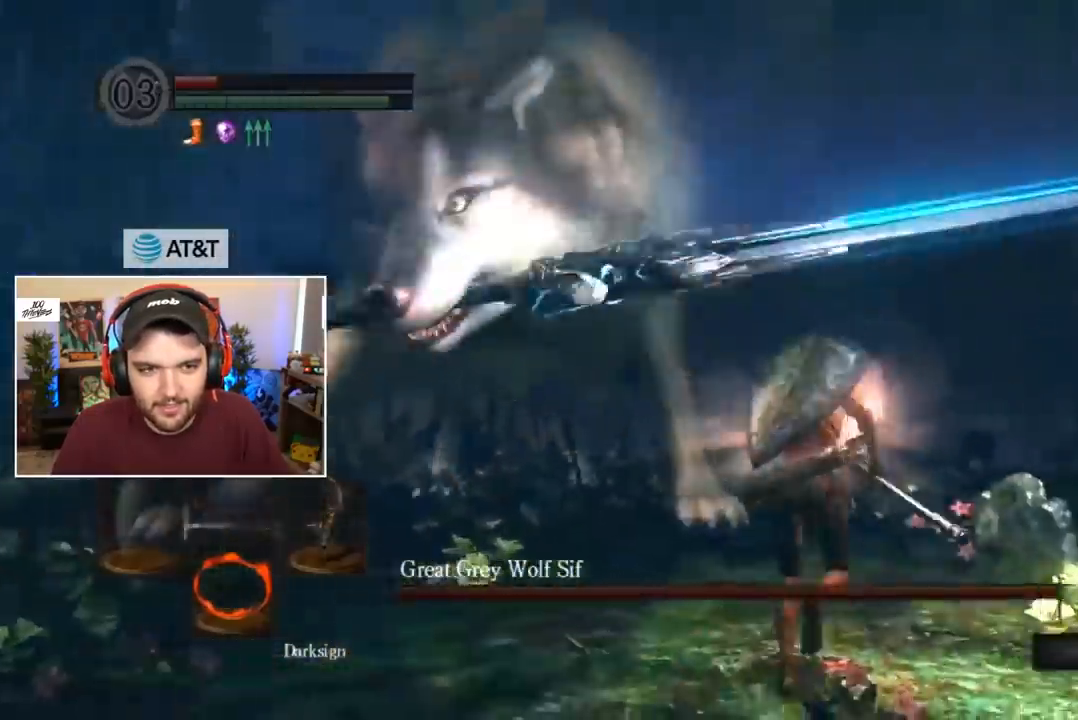
{"dt_ms": 500, "buttons": [], "left_stick": "center", "right_stick": "center", "events": [[67, "R1", "down"], [233, "B", "up"], [233, "R1", "up"]]}
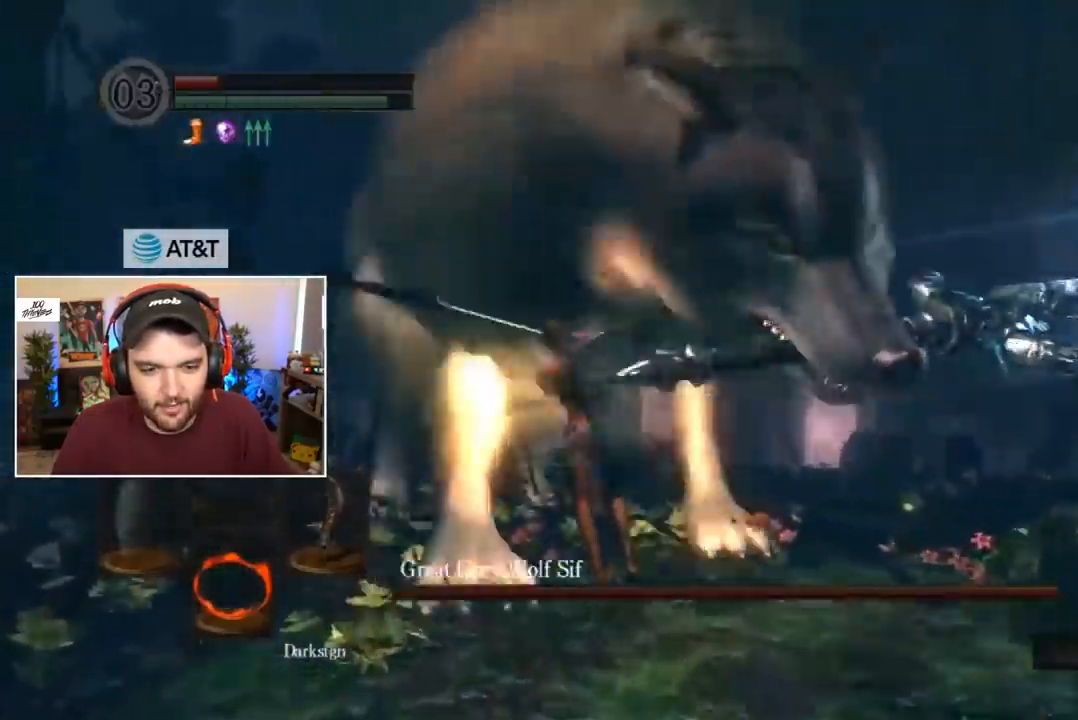
{"dt_ms": 500, "buttons": [], "left_stick": "center", "right_stick": "center", "events": []}
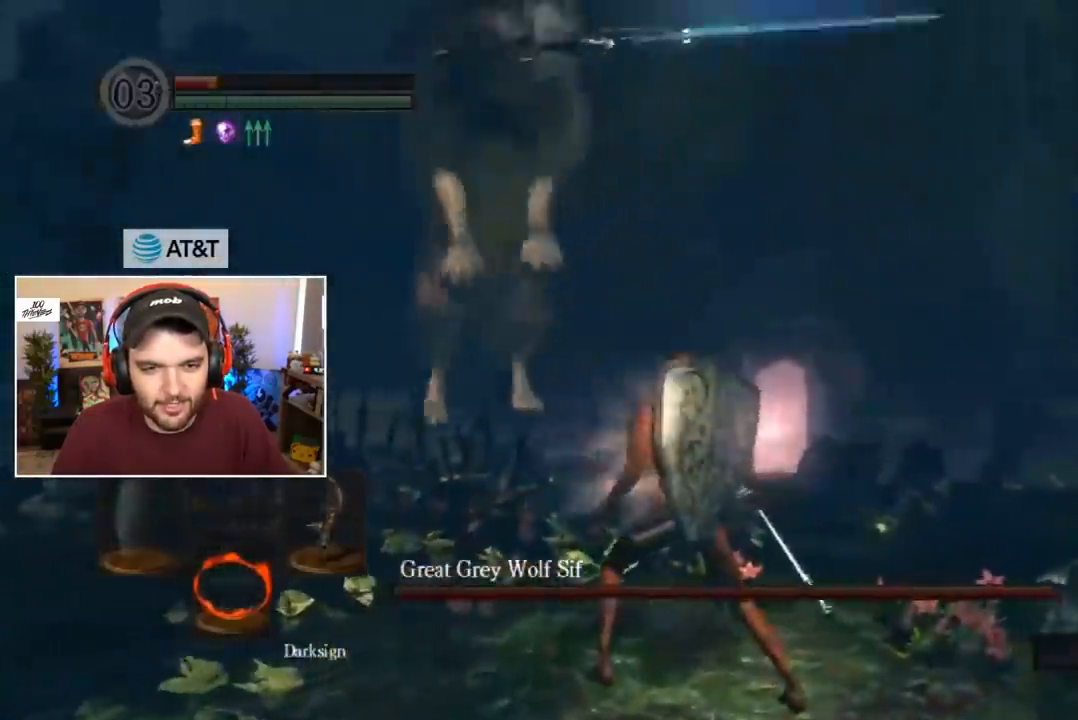
{"dt_ms": 1000, "buttons": [], "left_stick": "center", "right_stick": "center"}
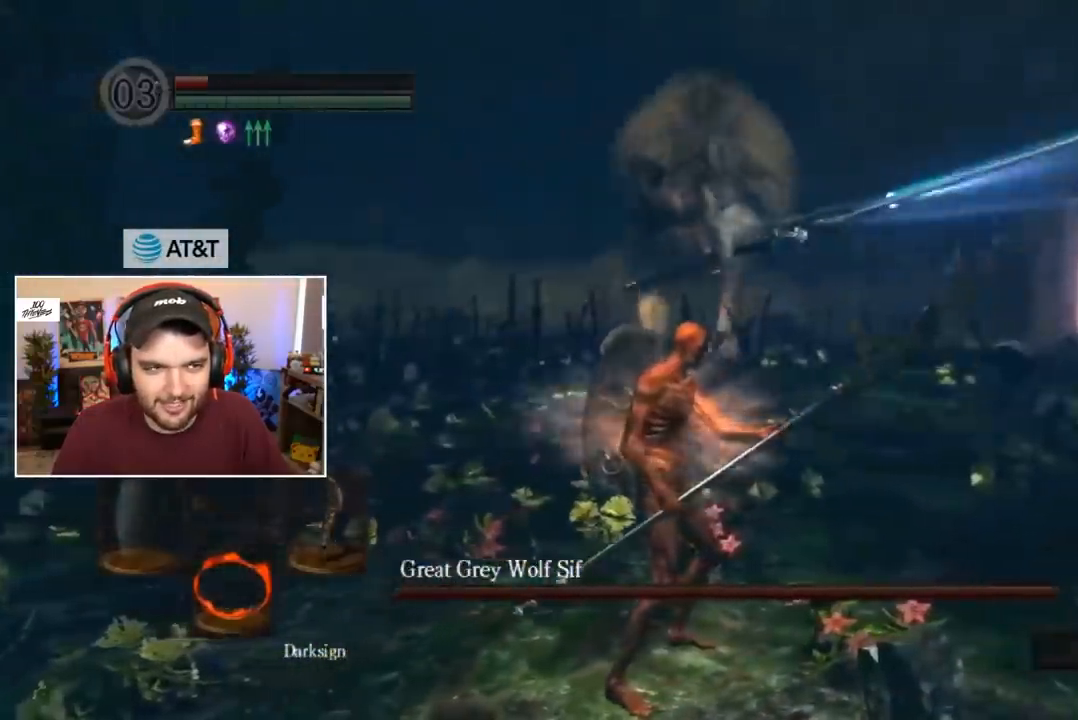
{"dt_ms": 500, "buttons": [], "left_stick": "center", "right_stick": "center", "events": [[133, "left_stick", "down-right"], [233, "left_stick", "right"], [450, "left_stick", "center"]]}
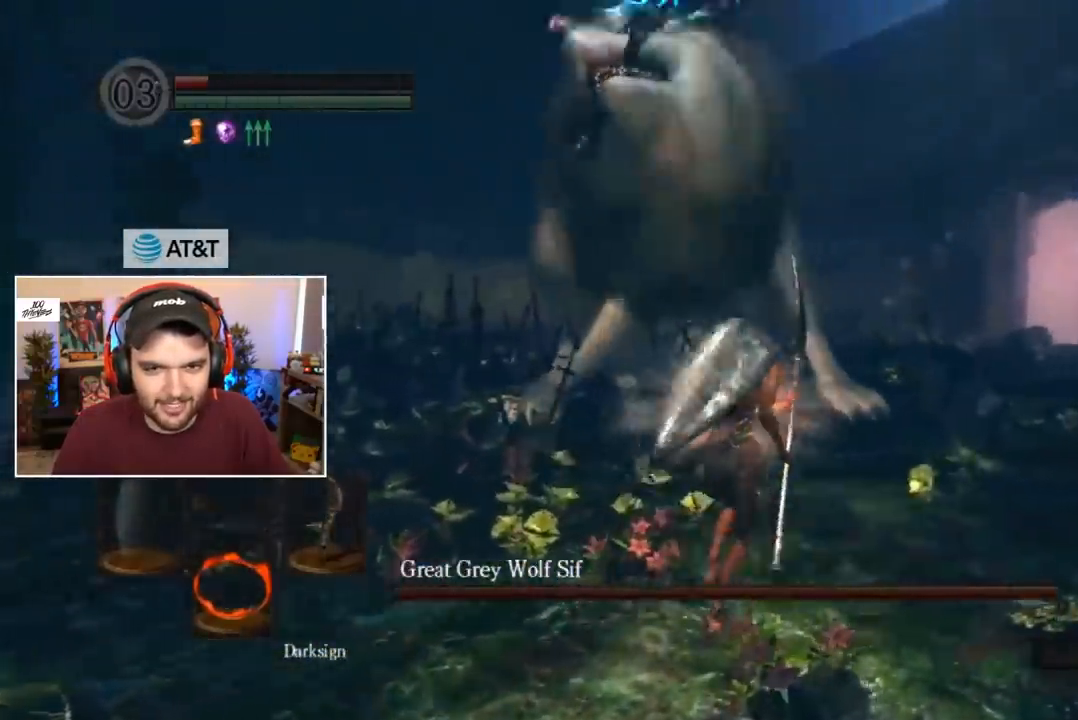
{"dt_ms": 500, "buttons": [], "left_stick": "center", "right_stick": "center", "events": [[367, "B", "down"], [500, "B", "up"]]}
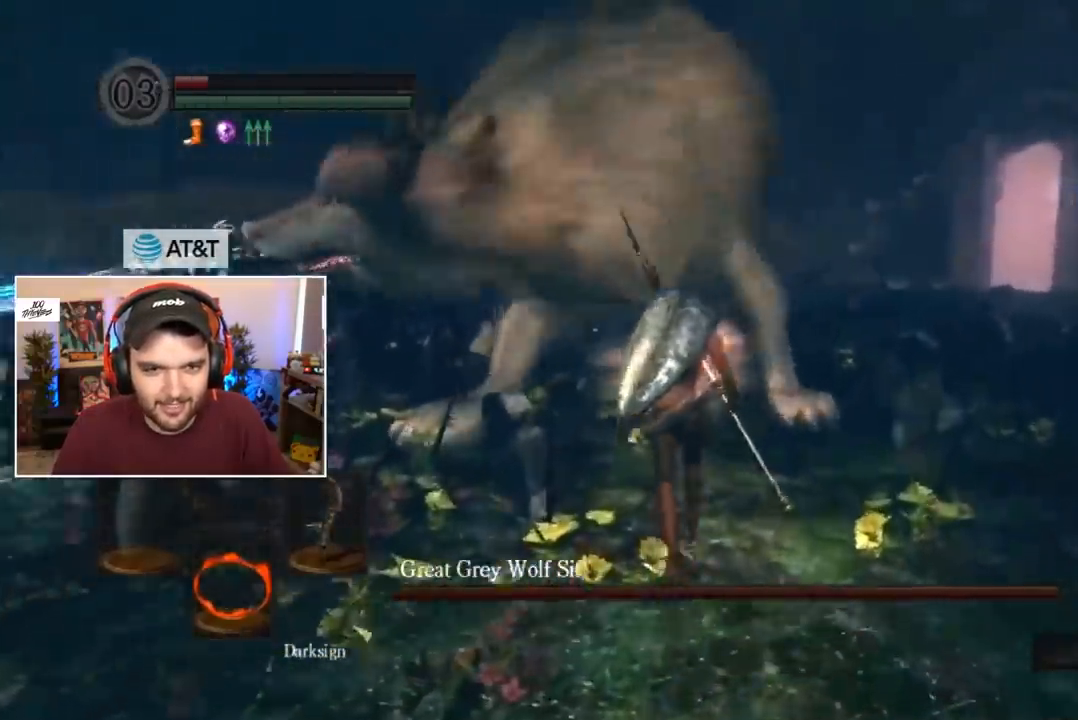
{"dt_ms": 500, "buttons": ["R1"], "left_stick": "center", "right_stick": "center", "events": [[167, "right_stick", "up"], [233, "right_stick", "center"], [500, "R1", "down"]]}
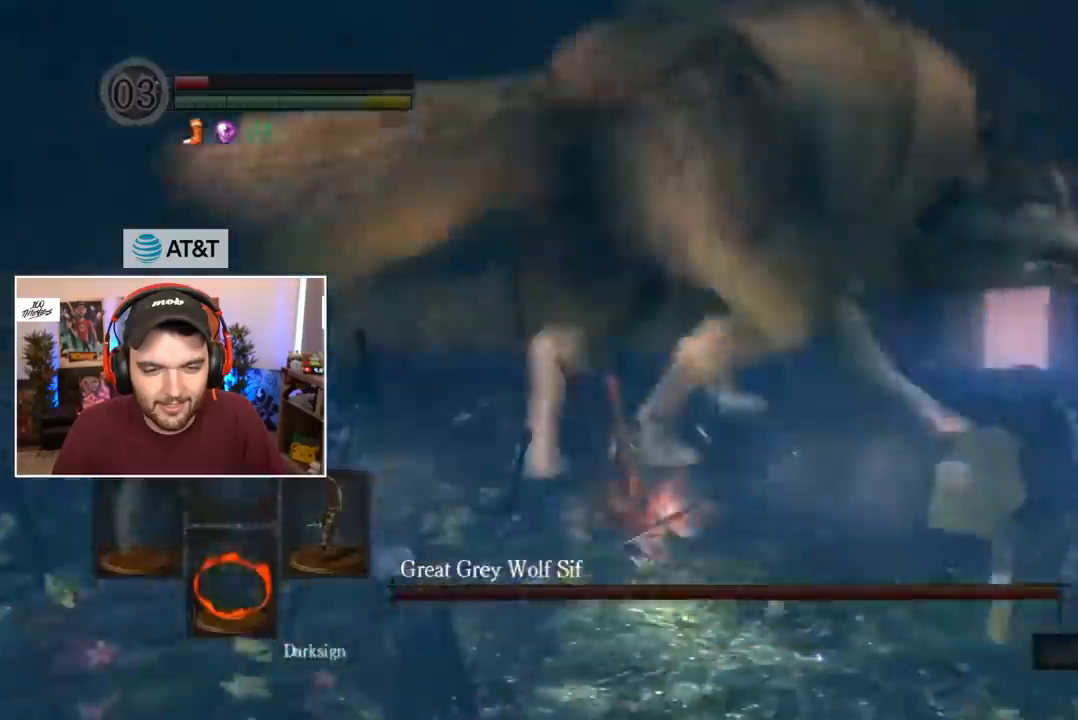
{"dt_ms": 500, "buttons": [], "left_stick": "center", "right_stick": "center", "events": [[100, "R1", "up"], [133, "R1", "down"], [200, "R1", "up"]]}
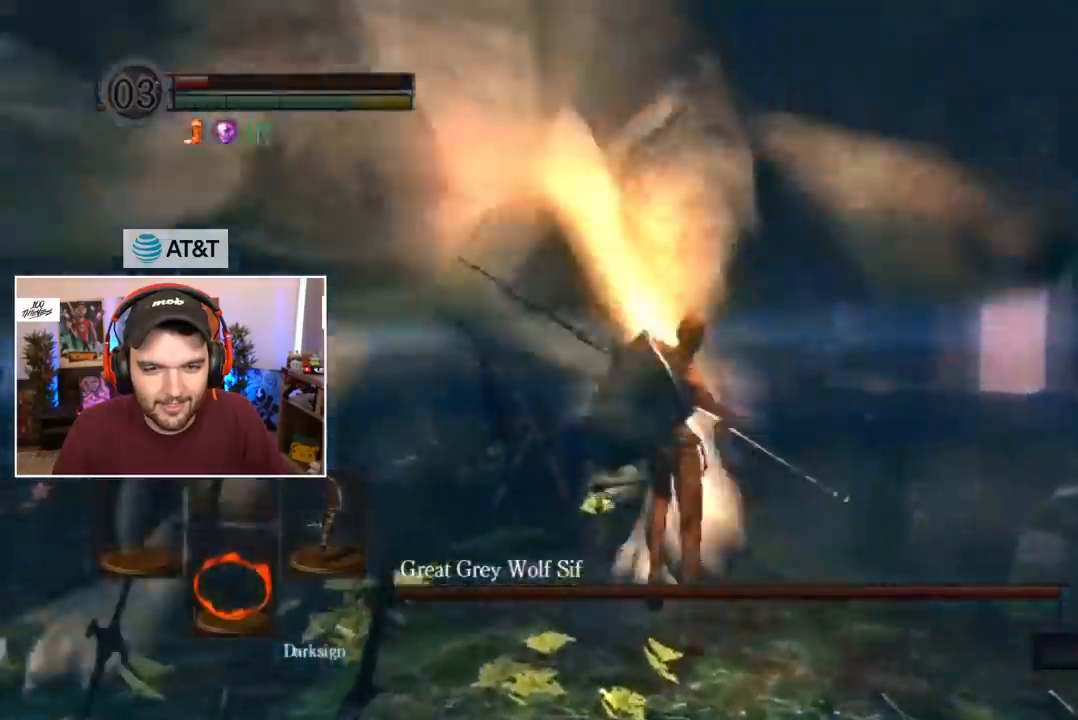
{"dt_ms": 500, "buttons": [], "left_stick": "center", "right_stick": "center", "events": []}
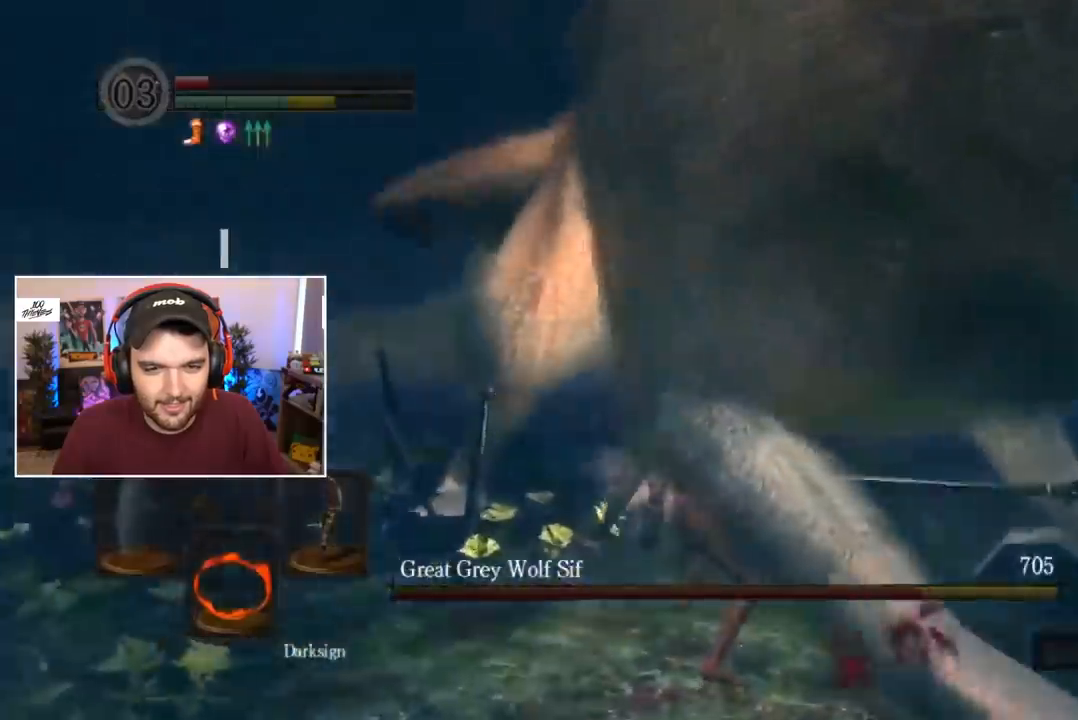
{"dt_ms": 500, "buttons": [], "left_stick": "down-right", "right_stick": "center", "events": [[367, "left_stick", "right"], [433, "left_stick", "down-right"]]}
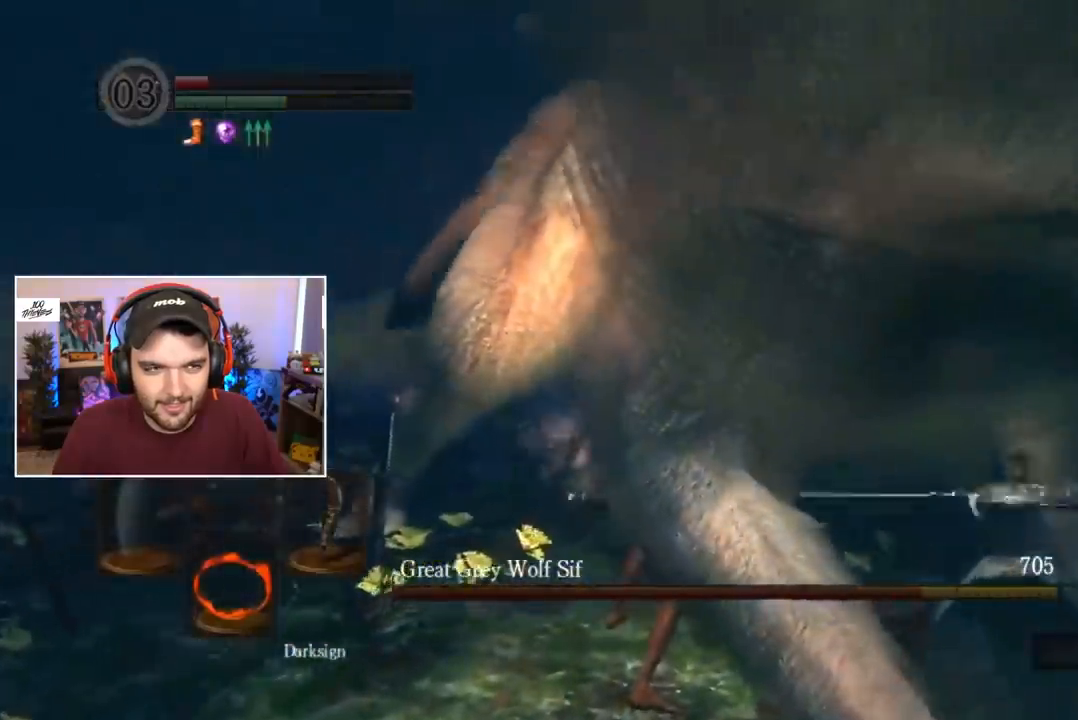
{"dt_ms": 500, "buttons": [], "left_stick": "down-right", "right_stick": "center", "events": [[200, "R1", "down"], [367, "R1", "up"]]}
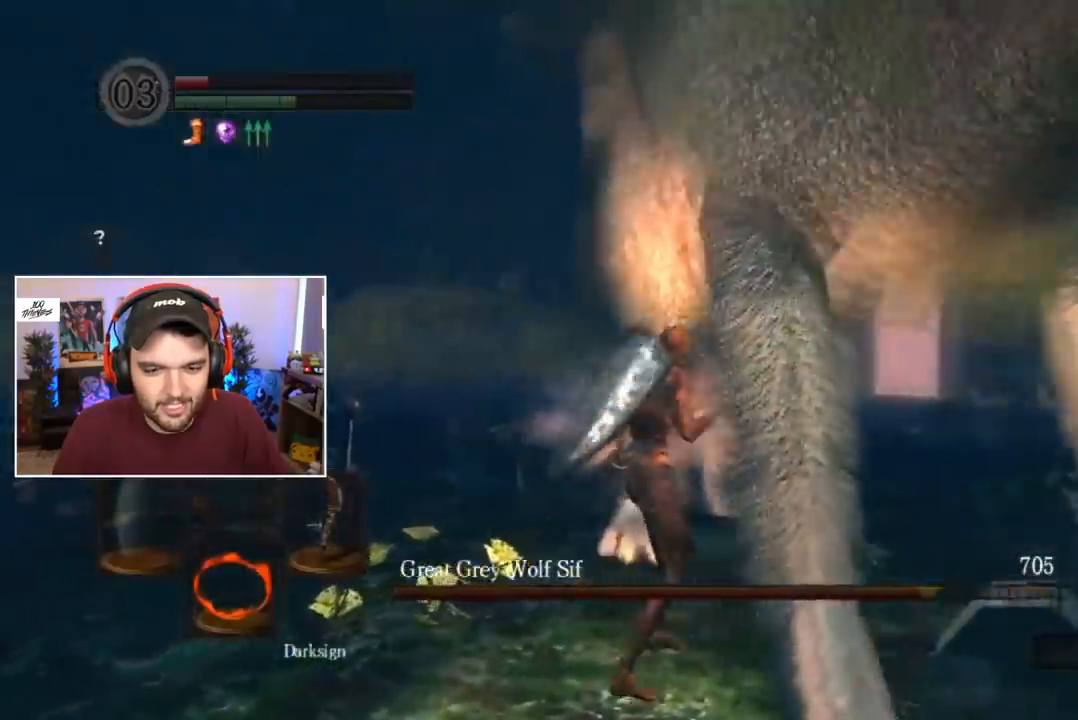
{"dt_ms": 500, "buttons": [], "left_stick": "down-right", "right_stick": "center", "events": [[167, "right_stick", "right"], [267, "right_stick", "center"], [367, "right_stick", "down-right"], [500, "right_stick", "center"]]}
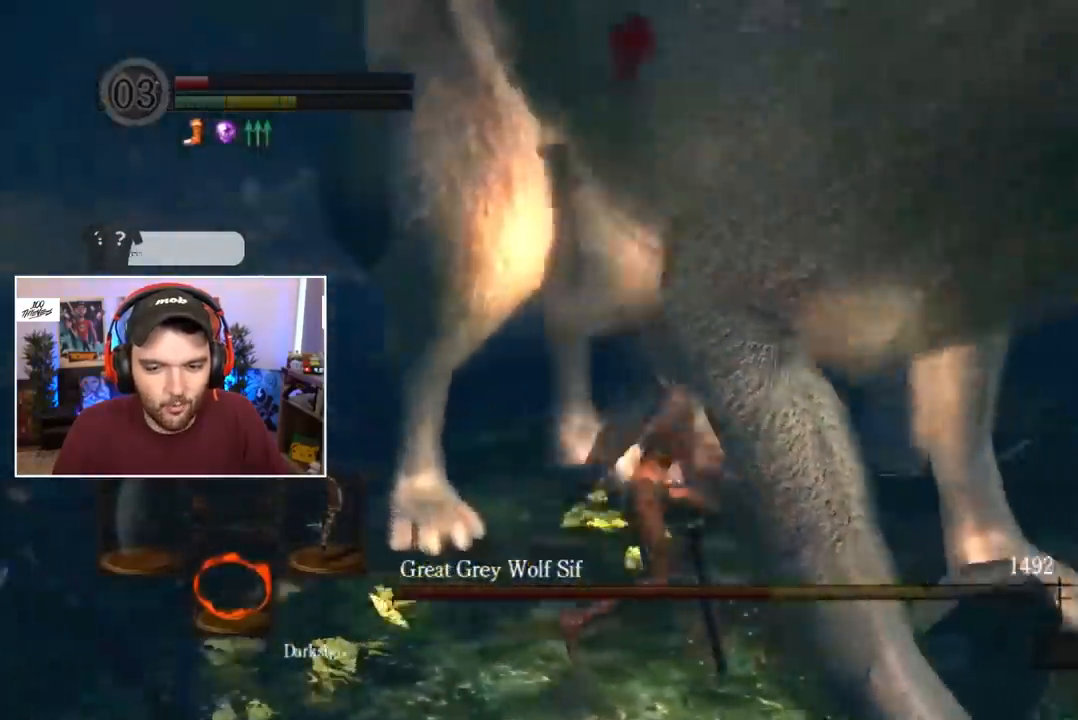
{"dt_ms": 500, "buttons": [], "left_stick": "down-right", "right_stick": "right", "events": [[333, "right_stick", "right"]]}
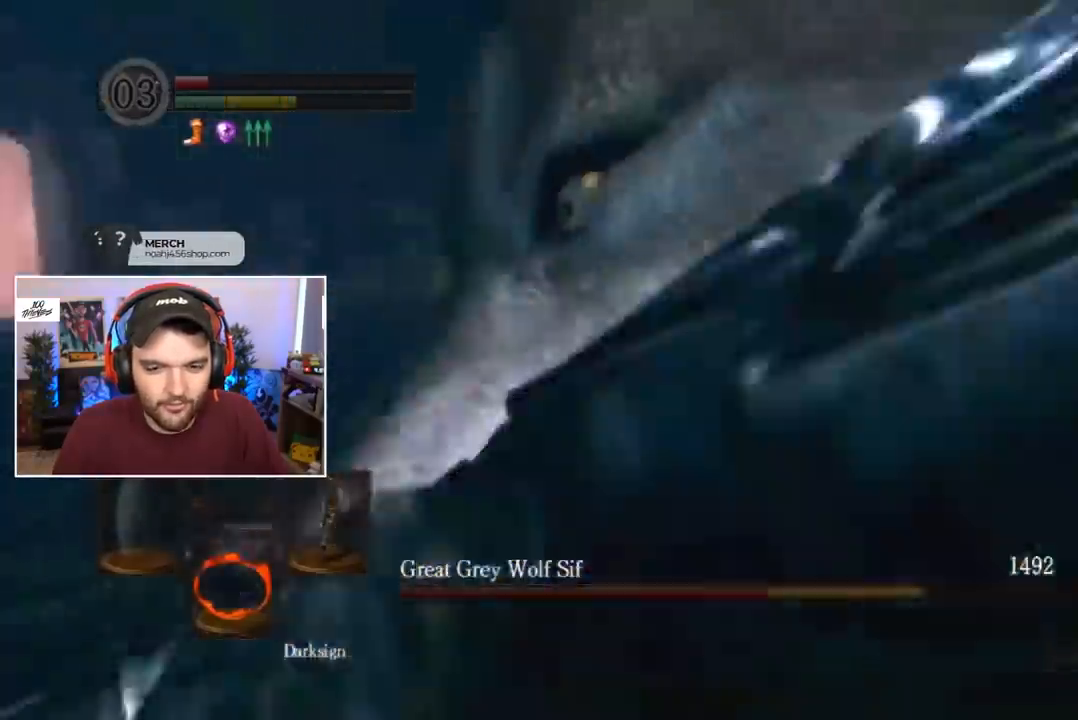
{"dt_ms": 500, "buttons": [], "left_stick": "center", "right_stick": "center", "events": [[33, "left_stick", "right"], [167, "left_stick", "center"], [333, "right_stick", "center"]]}
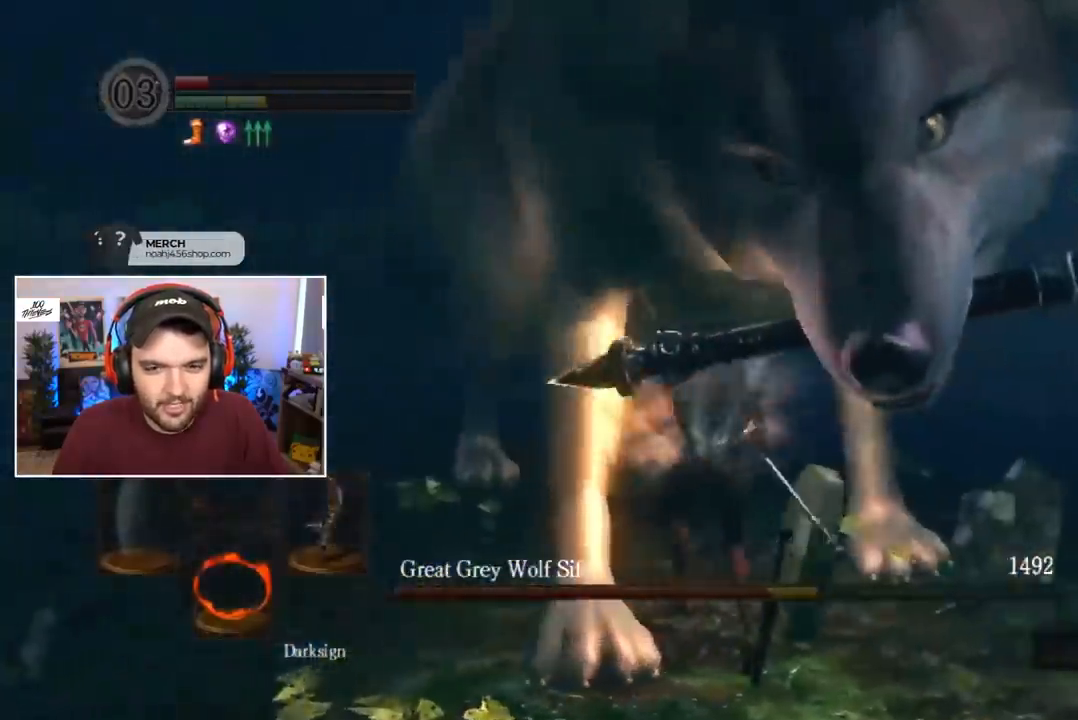
{"dt_ms": 500, "buttons": [], "left_stick": "center", "right_stick": "center", "events": [[267, "R1", "down"], [367, "R1", "up"]]}
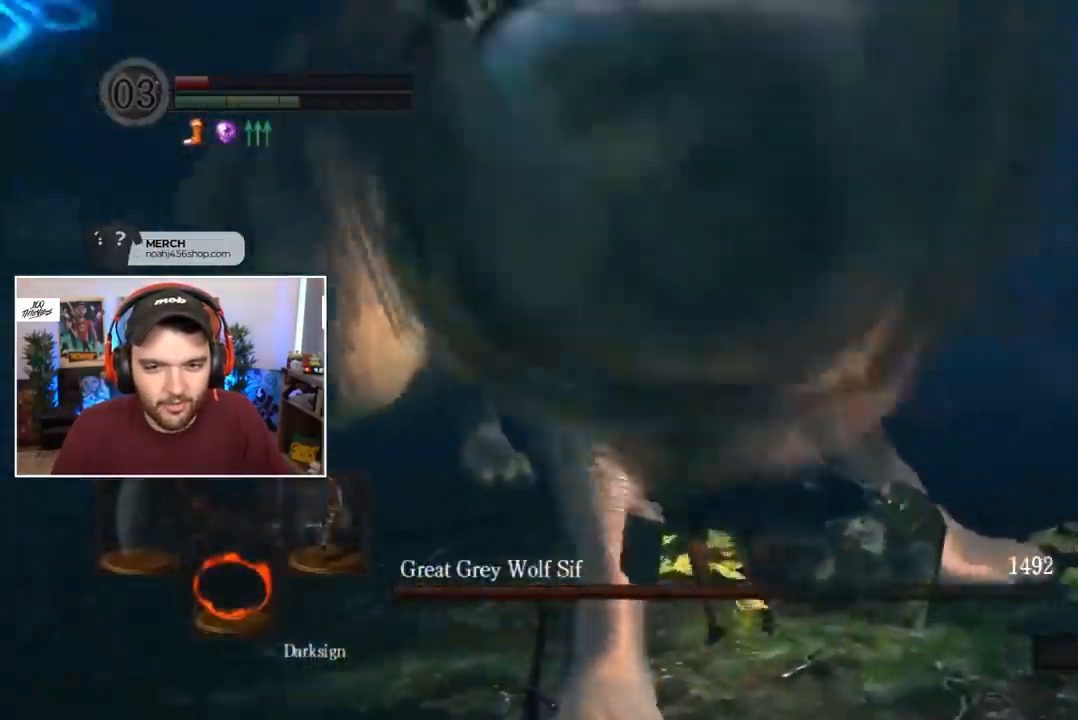
{"dt_ms": 500, "buttons": [], "left_stick": "center", "right_stick": "center", "events": []}